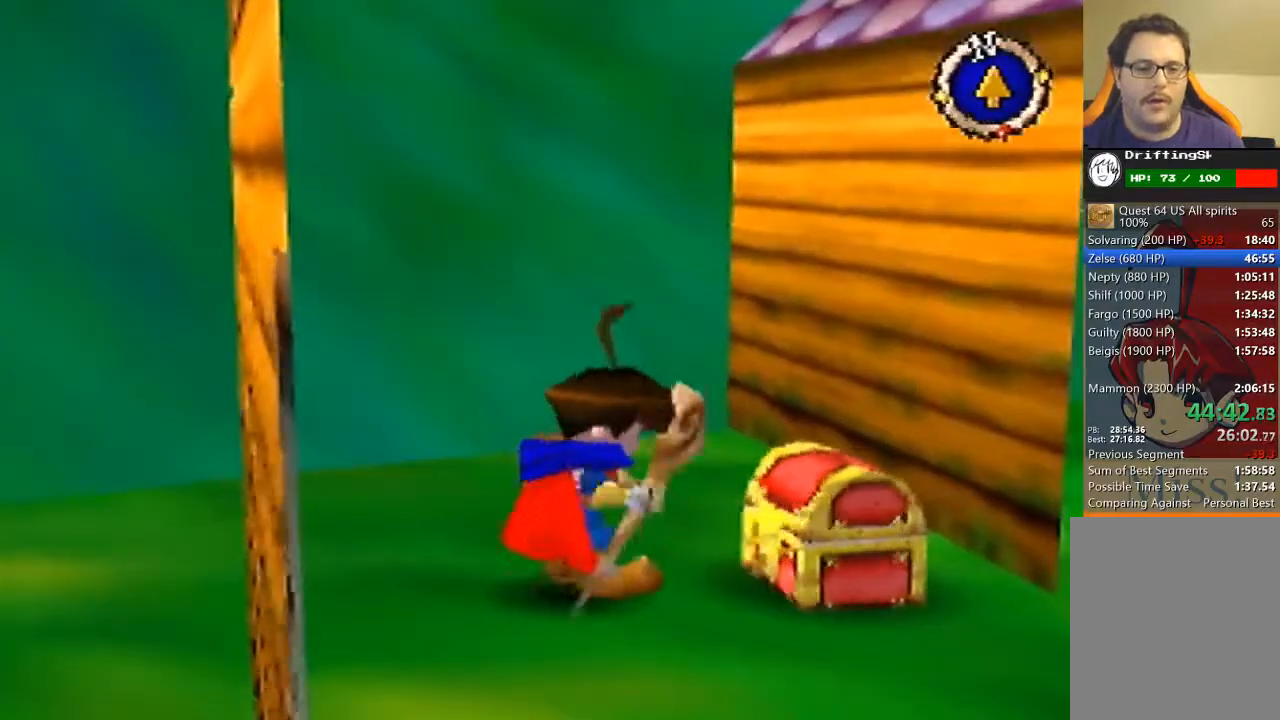
Gameplay with a controller (Nintendo layout); each line is a JSON object with the inputs held at the frame after it. "events" lists button and stick changes between this image and that frame as [ms after this image, input, new state], when the widget could be followed in between. Not read: L3 R3 Z.
{"buttons": ["A"], "left_stick": "center", "events": [[33, "A", "up"], [33, "left_stick", "center"], [200, "A", "down"], [233, "A", "up"], [367, "A", "down"]]}
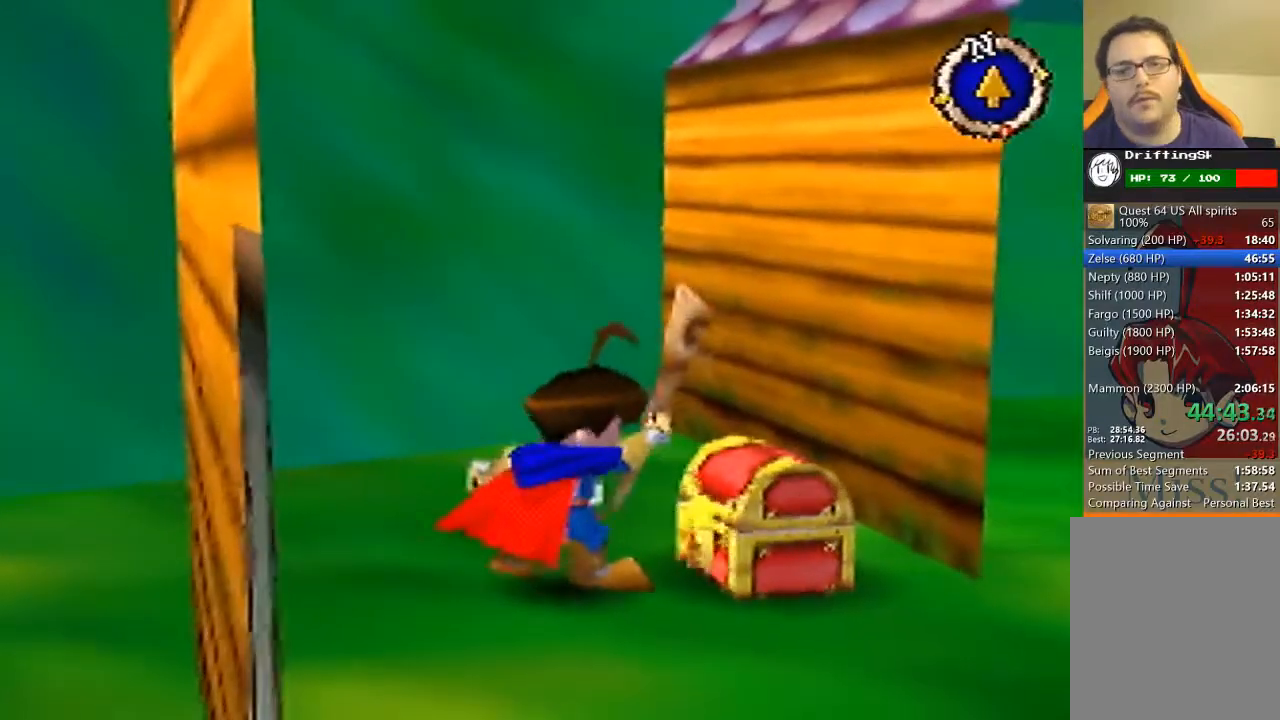
{"buttons": ["A"], "left_stick": "center", "events": [[33, "A", "up"], [67, "A", "down"], [233, "A", "up"], [267, "A", "down"], [300, "A", "up"], [367, "A", "down"], [467, "A", "up"], [500, "A", "down"]]}
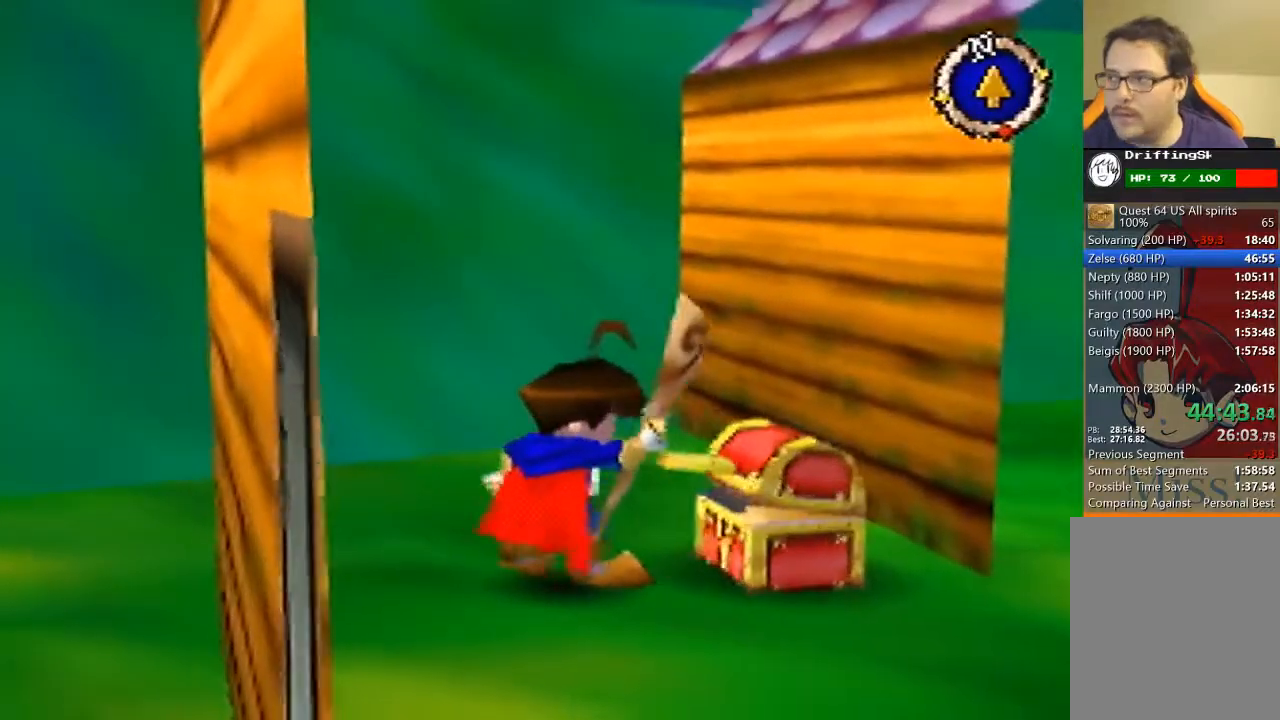
{"buttons": ["A"], "left_stick": "center", "events": [[33, "A", "up"], [167, "A", "down"], [200, "A", "up"], [267, "A", "down"], [300, "A", "up"], [367, "A", "down"], [467, "A", "up"], [500, "A", "down"]]}
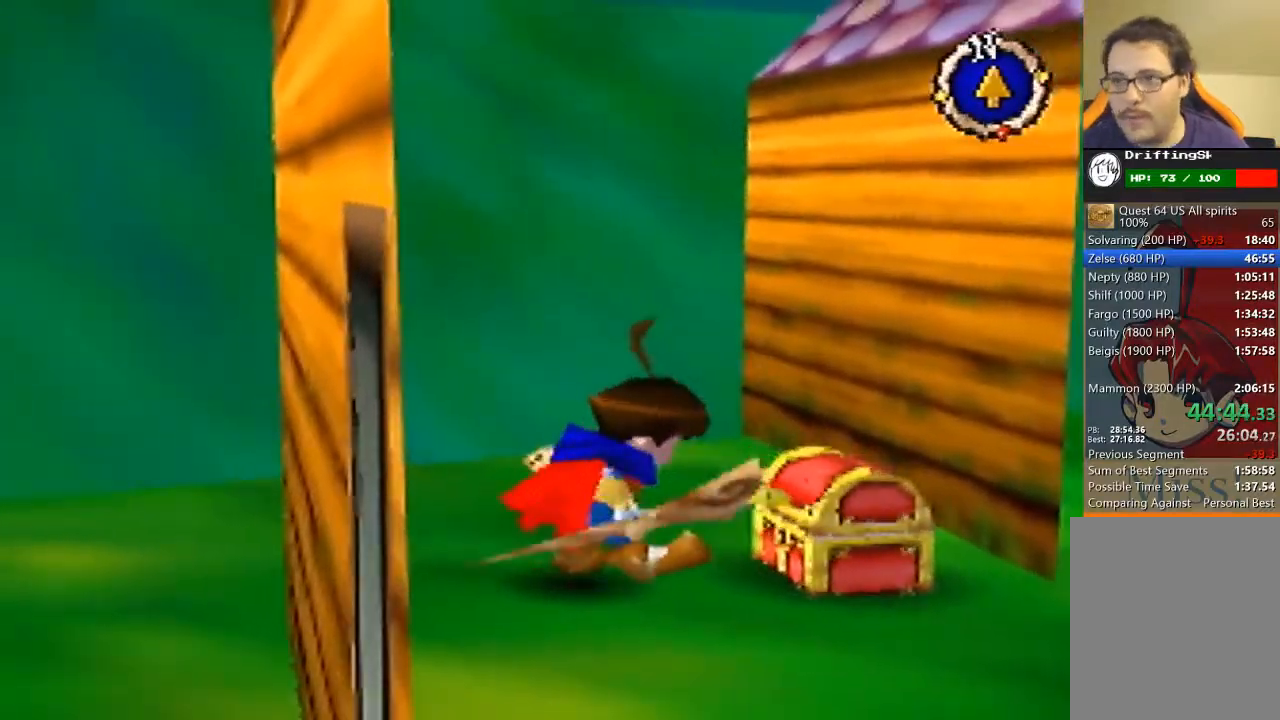
{"buttons": [], "left_stick": "center", "events": [[33, "A", "up"], [100, "A", "down"], [233, "A", "up"], [267, "A", "down"], [333, "A", "up"], [433, "A", "down"], [467, "A", "up"]]}